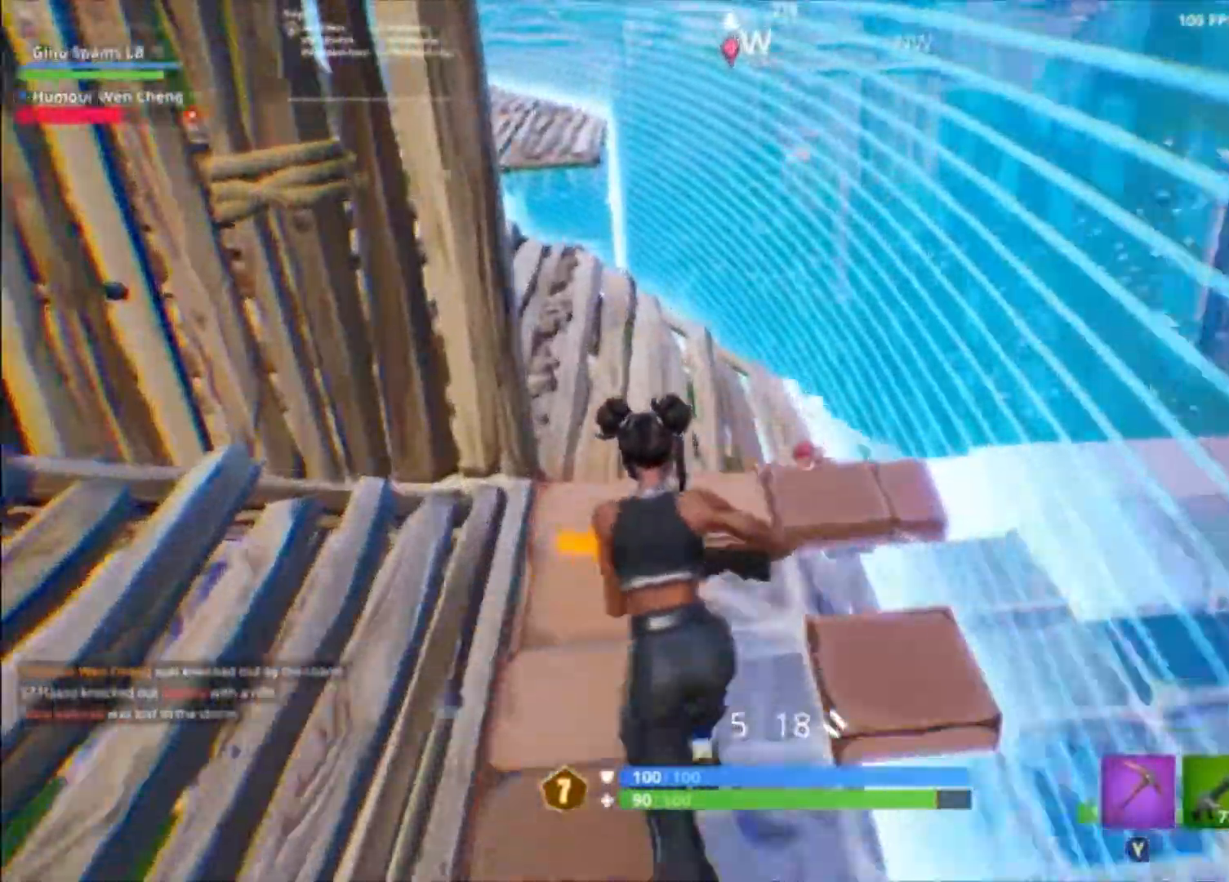
Gameplay with a controller (Xbox layout); each line is a JSON object with the inputs held at the frame after it. "events" lists button and stick changes between this image and that frame as [ms after this image, input, new state], when the widget could be followed in between.
{"buttons": ["R2"], "left_stick": "up-left", "right_stick": "center", "events": [[100, "right_stick", "down-right"], [233, "L2", "down"], [333, "R2", "down"], [333, "right_stick", "center"], [400, "L2", "up"]]}
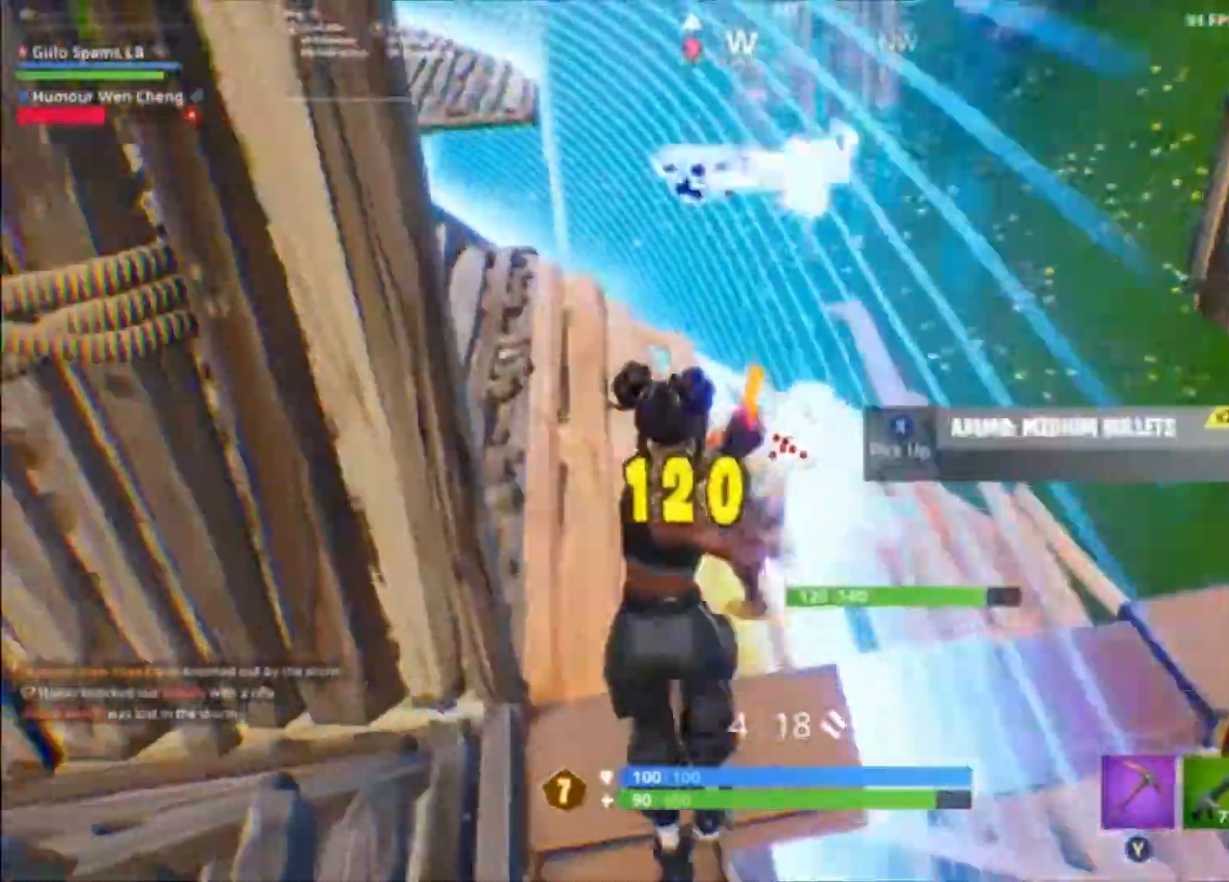
{"buttons": ["R1"], "left_stick": "up-left", "right_stick": "center", "events": [[33, "R2", "up"], [67, "B", "down"], [133, "B", "up"], [200, "R1", "down"], [333, "right_stick", "left"], [467, "right_stick", "center"]]}
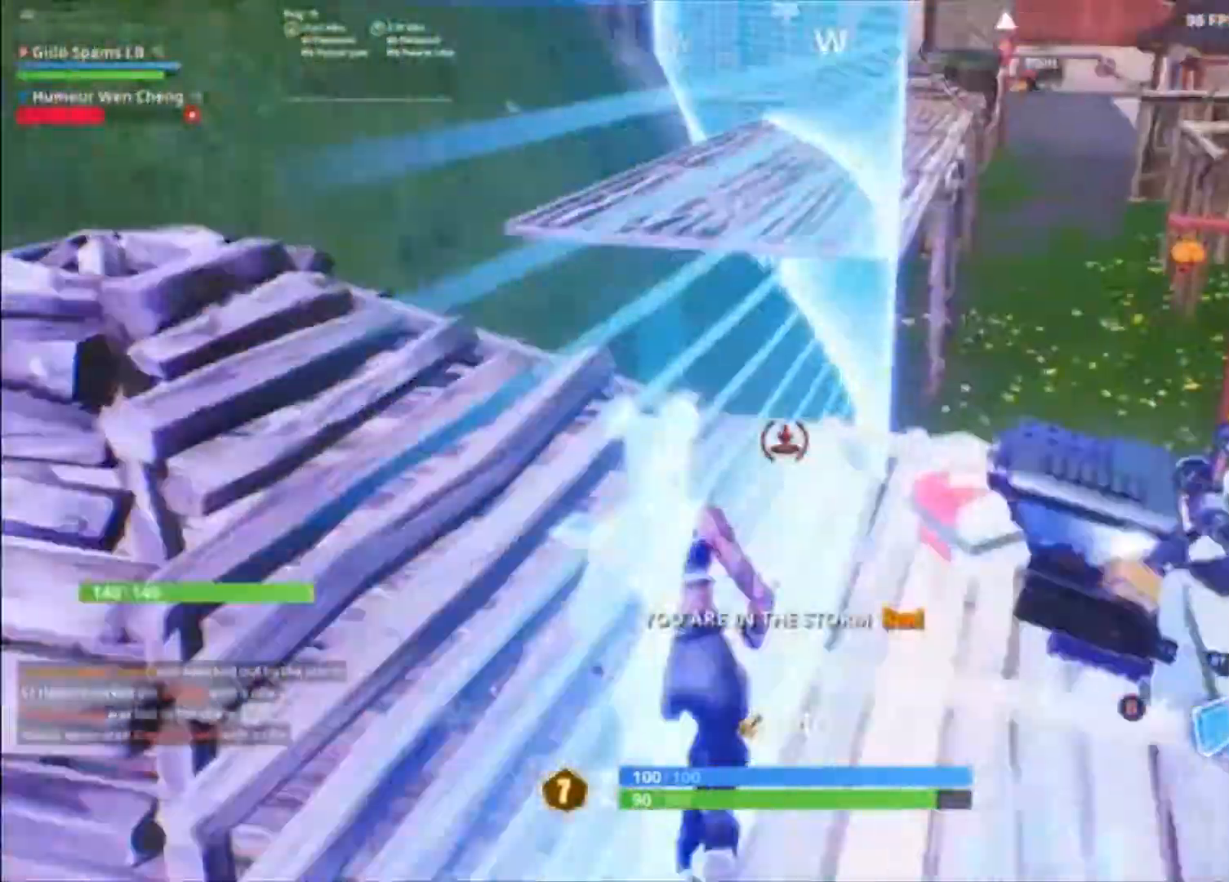
{"buttons": ["B", "R1"], "left_stick": "up", "right_stick": "center", "events": [[100, "left_stick", "up"], [300, "right_stick", "left"], [400, "right_stick", "up"], [500, "B", "down"], [500, "right_stick", "center"]]}
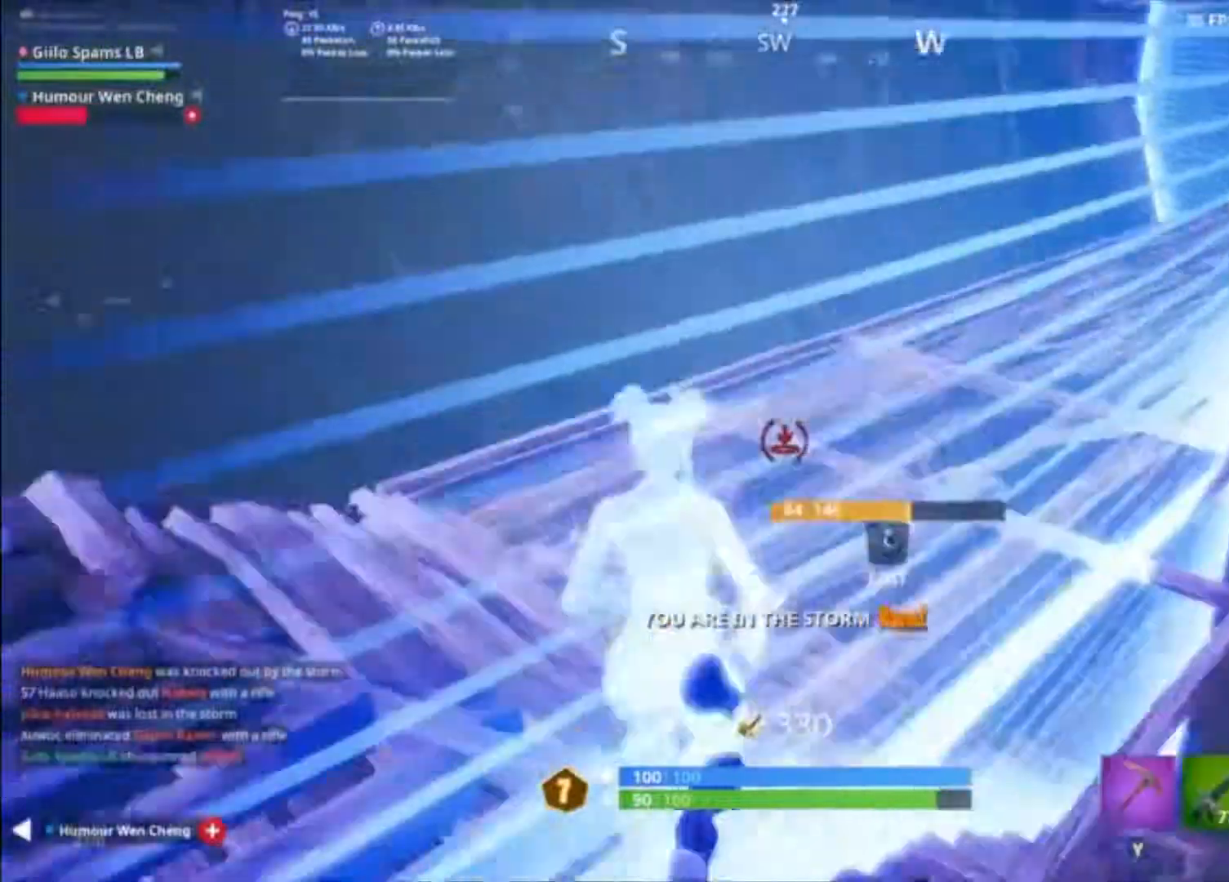
{"buttons": ["A"], "left_stick": "up-right", "right_stick": "center", "events": [[67, "B", "up"], [67, "R1", "up"], [167, "right_stick", "left"], [300, "left_stick", "up-right"], [433, "right_stick", "center"], [500, "A", "down"]]}
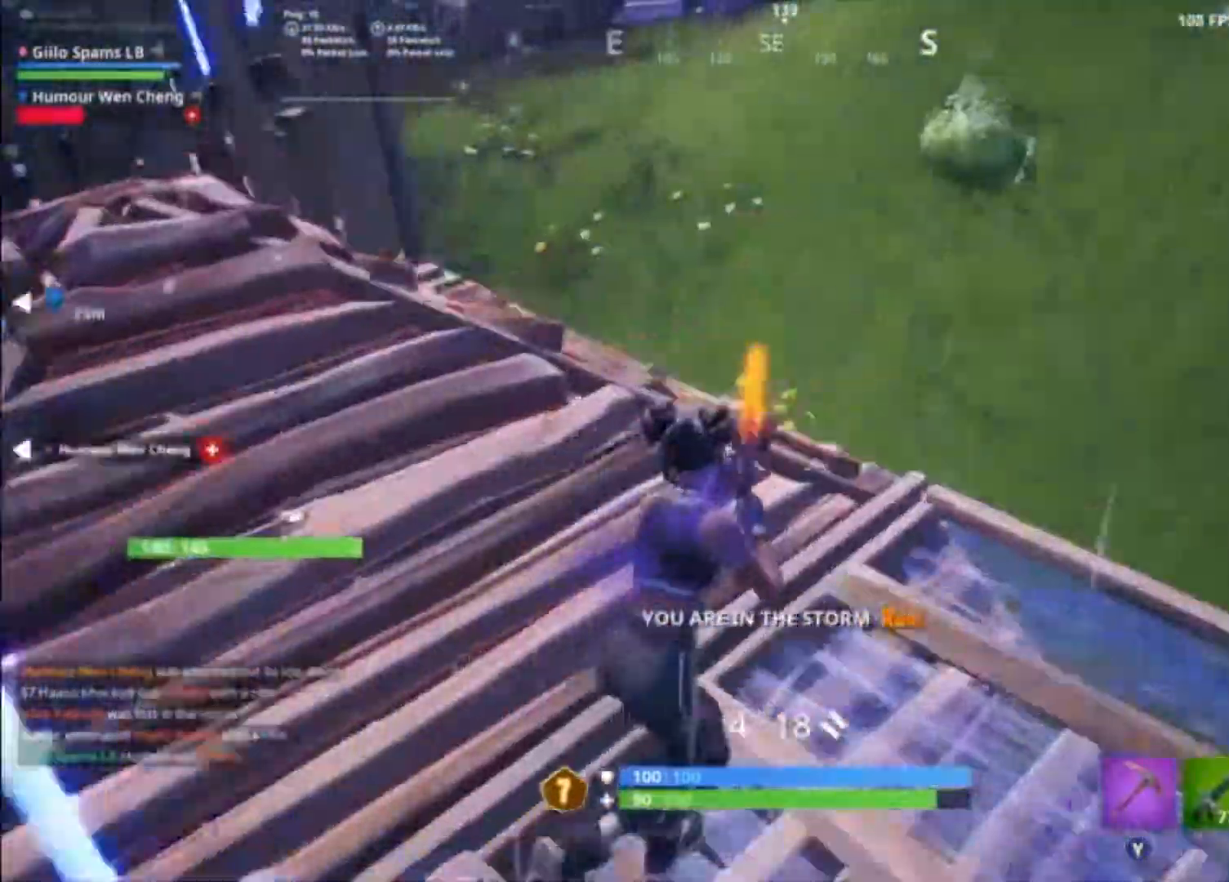
{"buttons": [], "left_stick": "right", "right_stick": "center", "events": [[67, "A", "up"], [100, "right_stick", "down-left"], [233, "left_stick", "right"], [367, "right_stick", "center"]]}
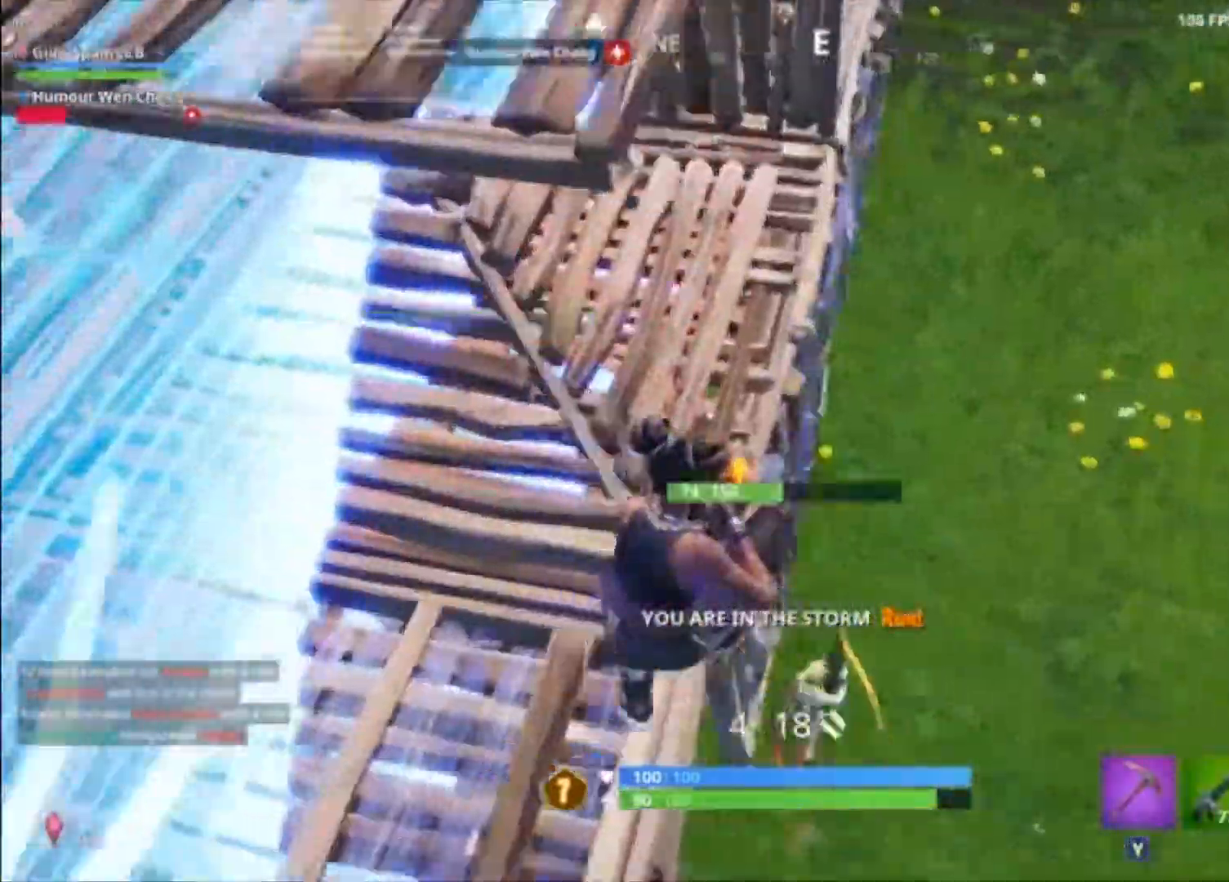
{"buttons": [], "left_stick": "right", "right_stick": "center", "events": [[33, "right_stick", "down"], [233, "R2", "down"], [267, "right_stick", "up"], [300, "L1", "down"], [367, "L1", "up"], [367, "R2", "up"], [367, "right_stick", "up-right"], [467, "right_stick", "center"]]}
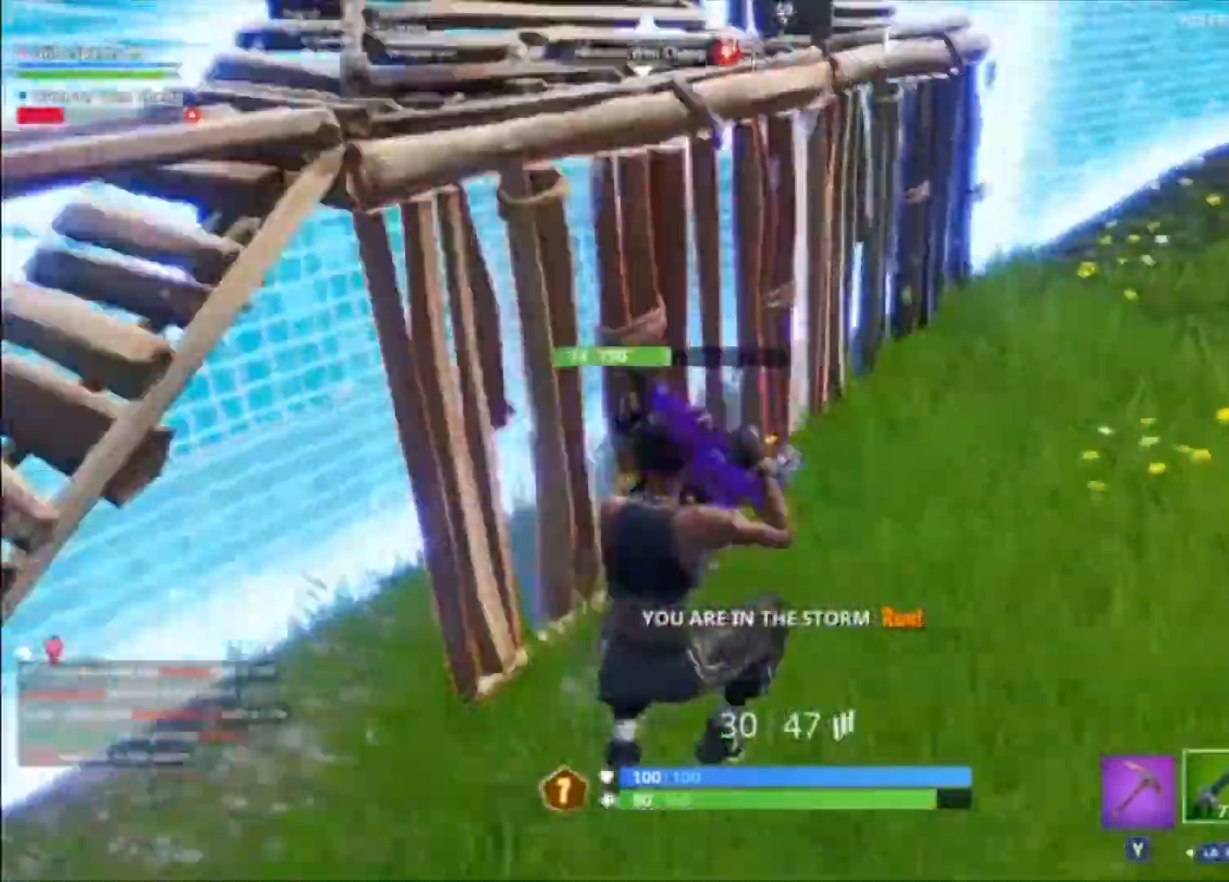
{"buttons": ["L2", "R2"], "left_stick": "right", "right_stick": "up-right", "events": [[100, "right_stick", "up"], [200, "L2", "down"], [200, "right_stick", "left"], [233, "R2", "down"], [367, "right_stick", "up-right"]]}
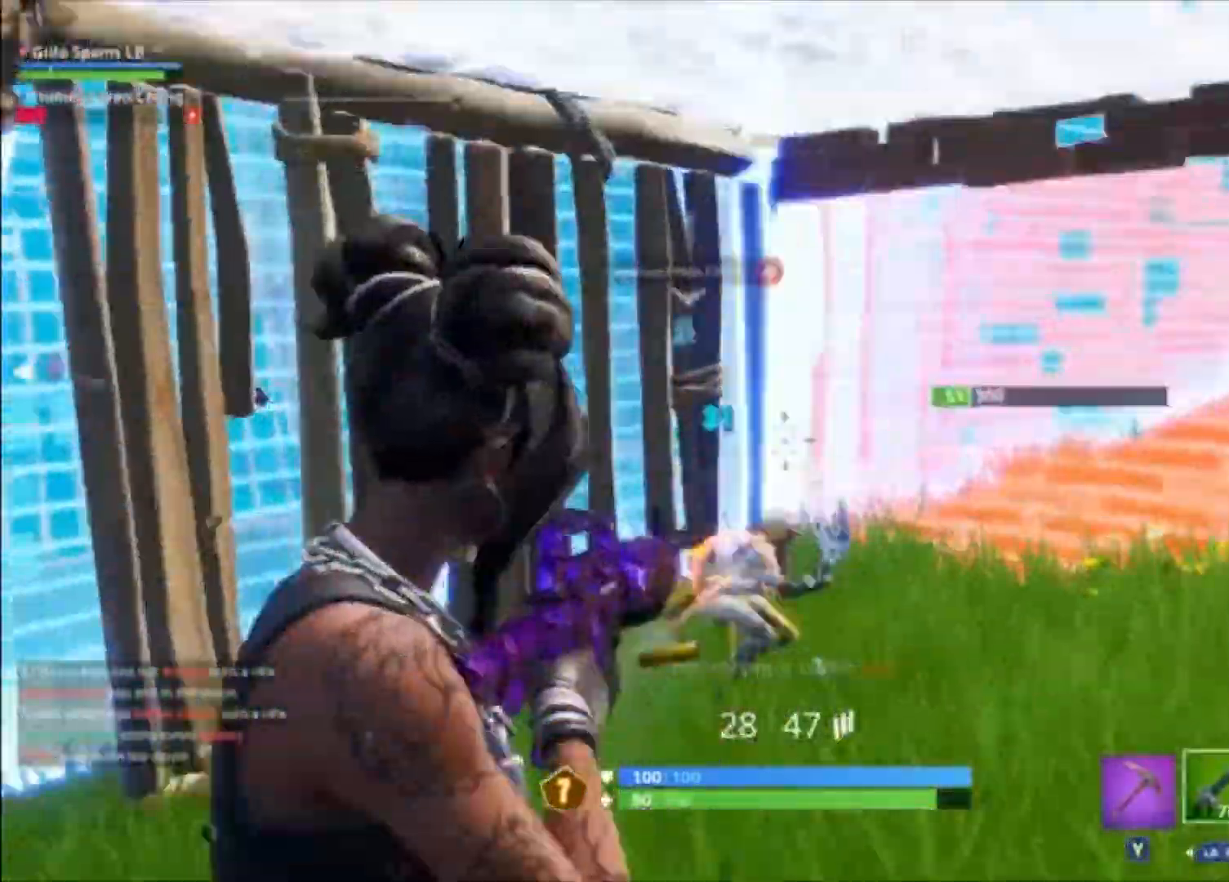
{"buttons": ["L2", "R2"], "left_stick": "up", "right_stick": "left", "events": [[33, "right_stick", "center"], [167, "right_stick", "down"], [200, "A", "down"], [233, "left_stick", "up"], [367, "A", "up"], [433, "right_stick", "center"], [500, "right_stick", "left"]]}
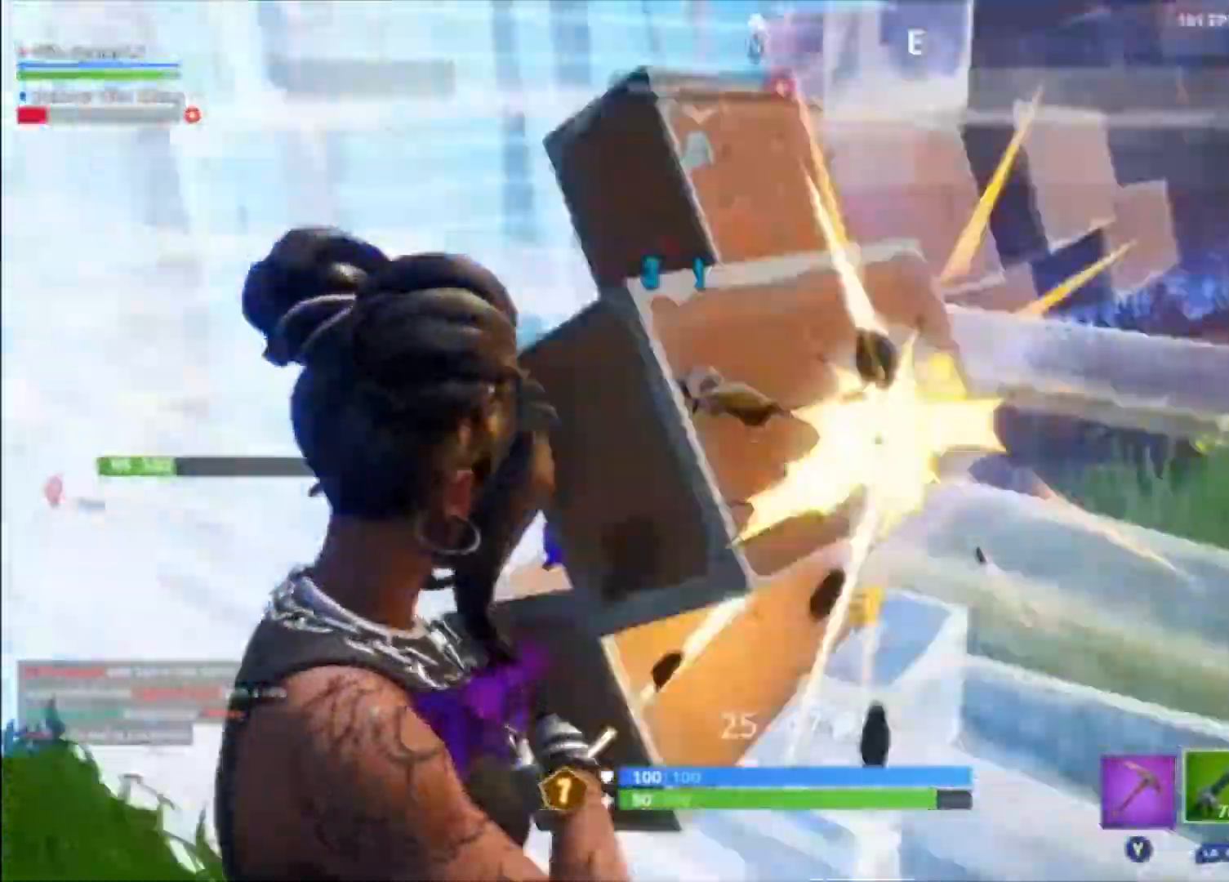
{"buttons": ["A"], "left_stick": "down", "right_stick": "center", "events": [[33, "left_stick", "up-left"], [167, "right_stick", "right"], [333, "L2", "up"], [333, "R1", "down"], [333, "left_stick", "down"], [333, "right_stick", "center"], [433, "R1", "up"], [467, "A", "down"], [500, "R2", "up"]]}
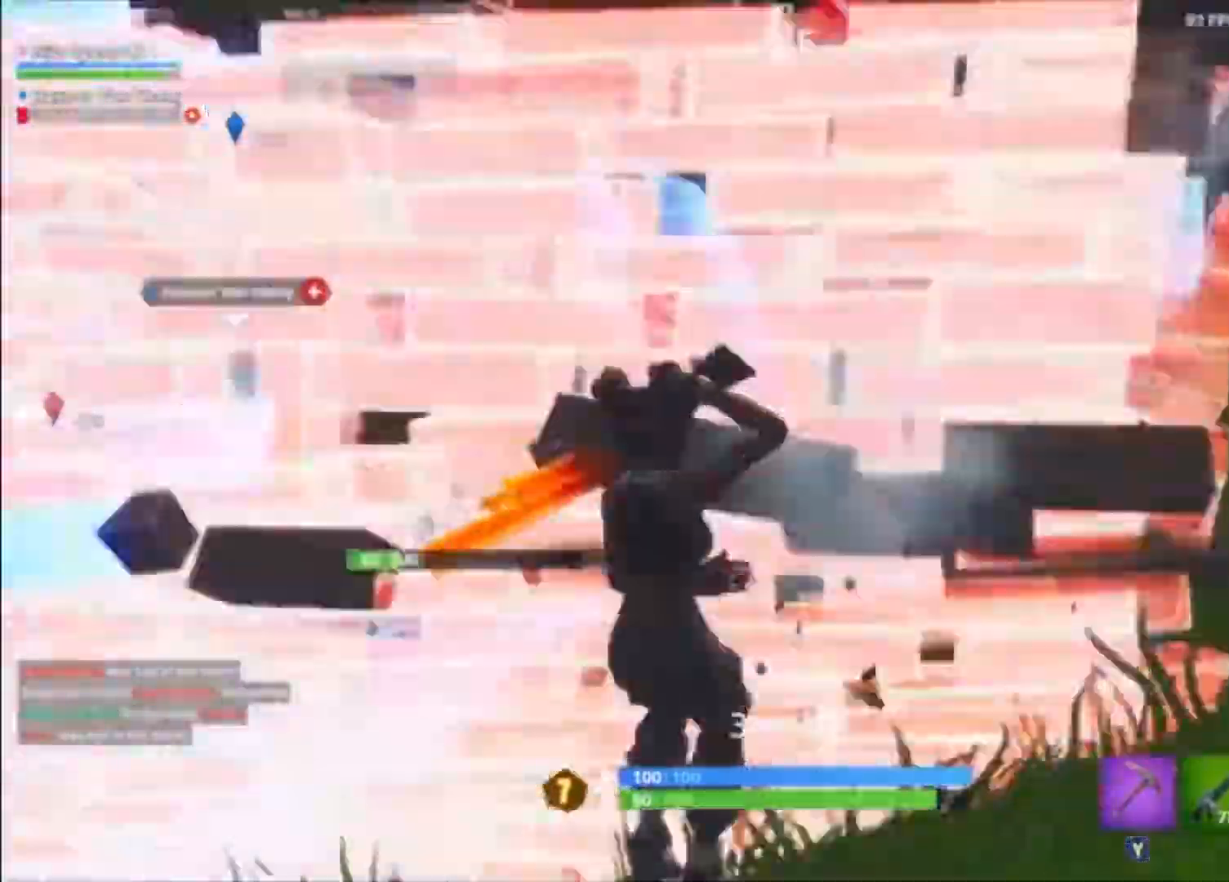
{"buttons": ["L2"], "left_stick": "down-right", "right_stick": "center", "events": [[100, "A", "up"], [100, "B", "down"], [200, "B", "up"], [267, "left_stick", "down-right"], [333, "A", "down"], [333, "right_stick", "down"], [467, "L2", "down"], [467, "right_stick", "center"], [500, "A", "up"]]}
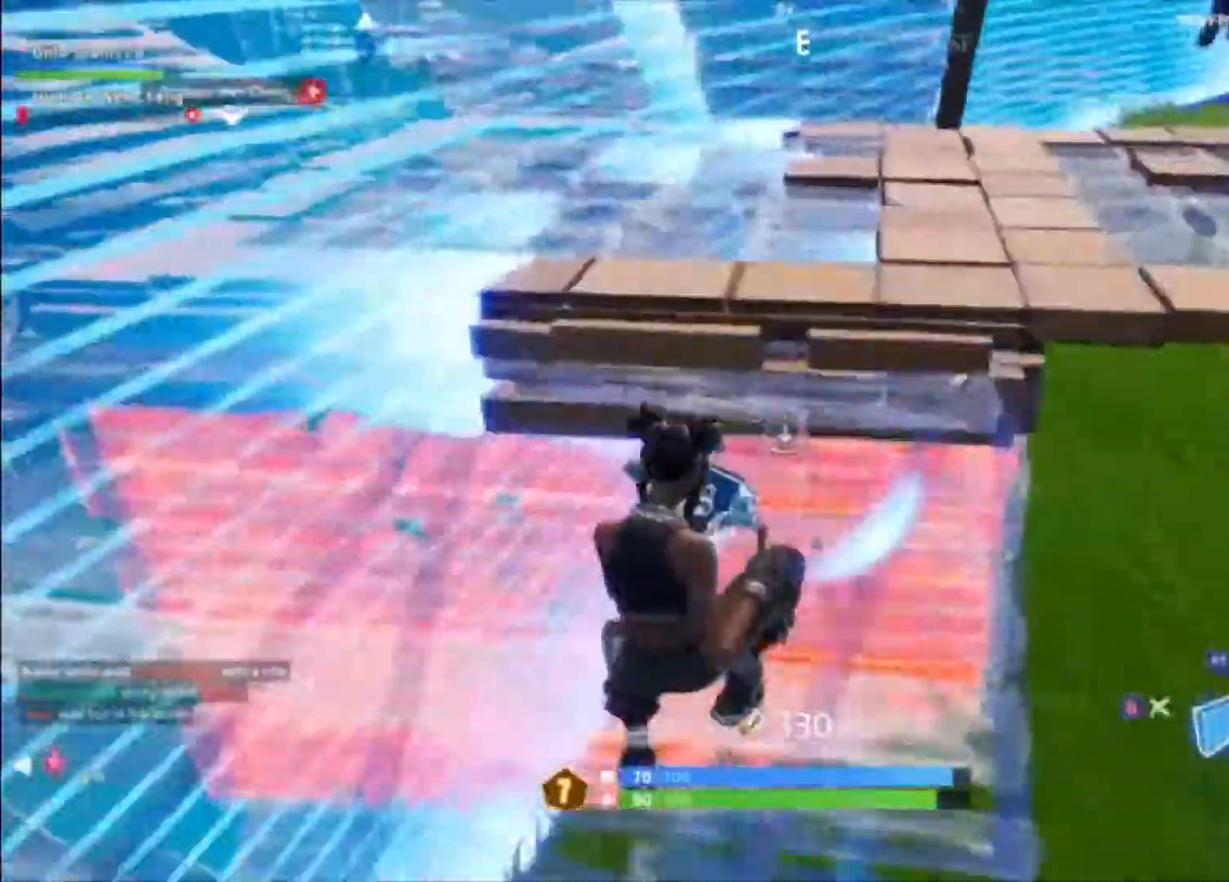
{"buttons": ["A", "R2"], "left_stick": "right", "right_stick": "center", "events": [[67, "right_stick", "up-right"], [167, "R2", "down"], [167, "right_stick", "right"], [233, "L2", "up"], [300, "right_stick", "center"], [400, "A", "down"], [433, "left_stick", "right"]]}
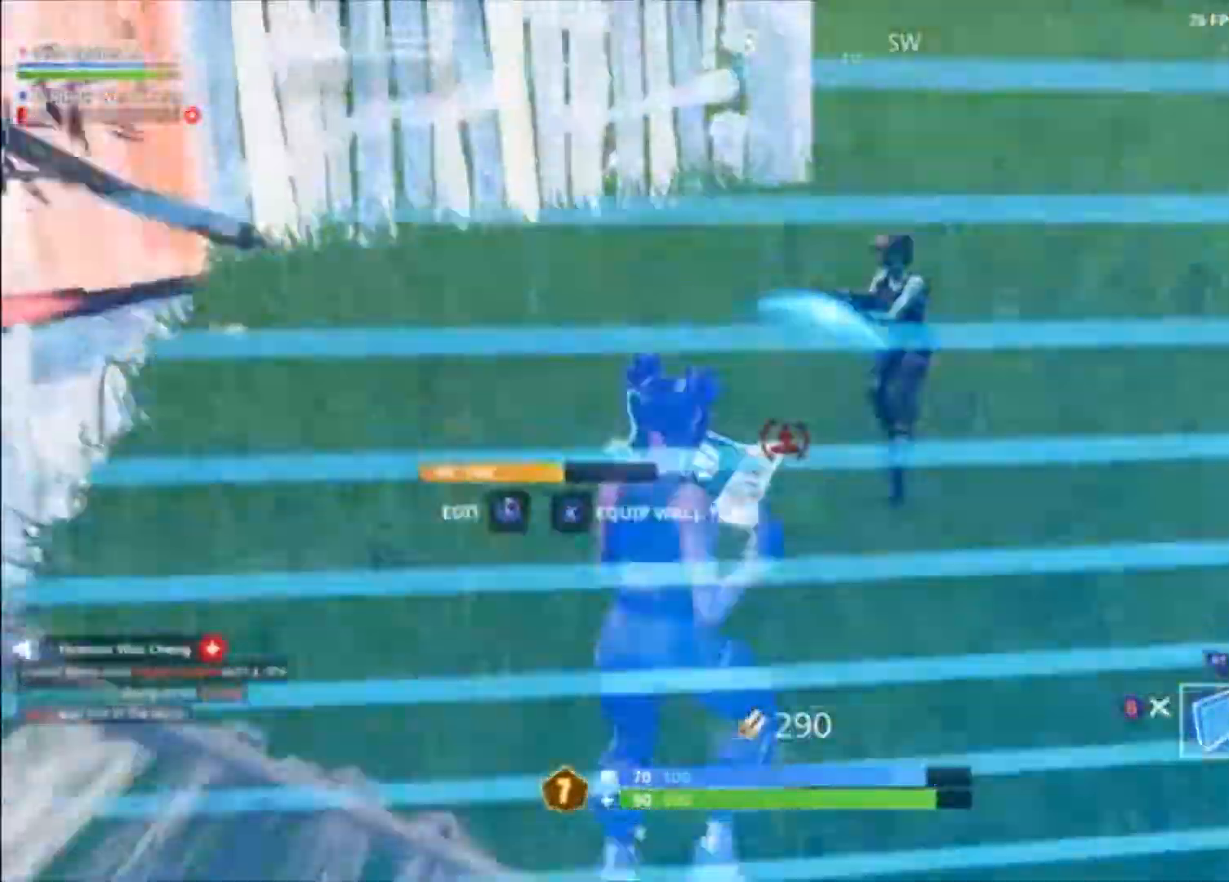
{"buttons": ["R1"], "left_stick": "up-right", "right_stick": "up", "events": [[67, "right_stick", "down-left"], [100, "R2", "up"], [133, "A", "up"], [233, "R1", "down"], [333, "left_stick", "up-right"], [333, "right_stick", "right"], [467, "right_stick", "up"]]}
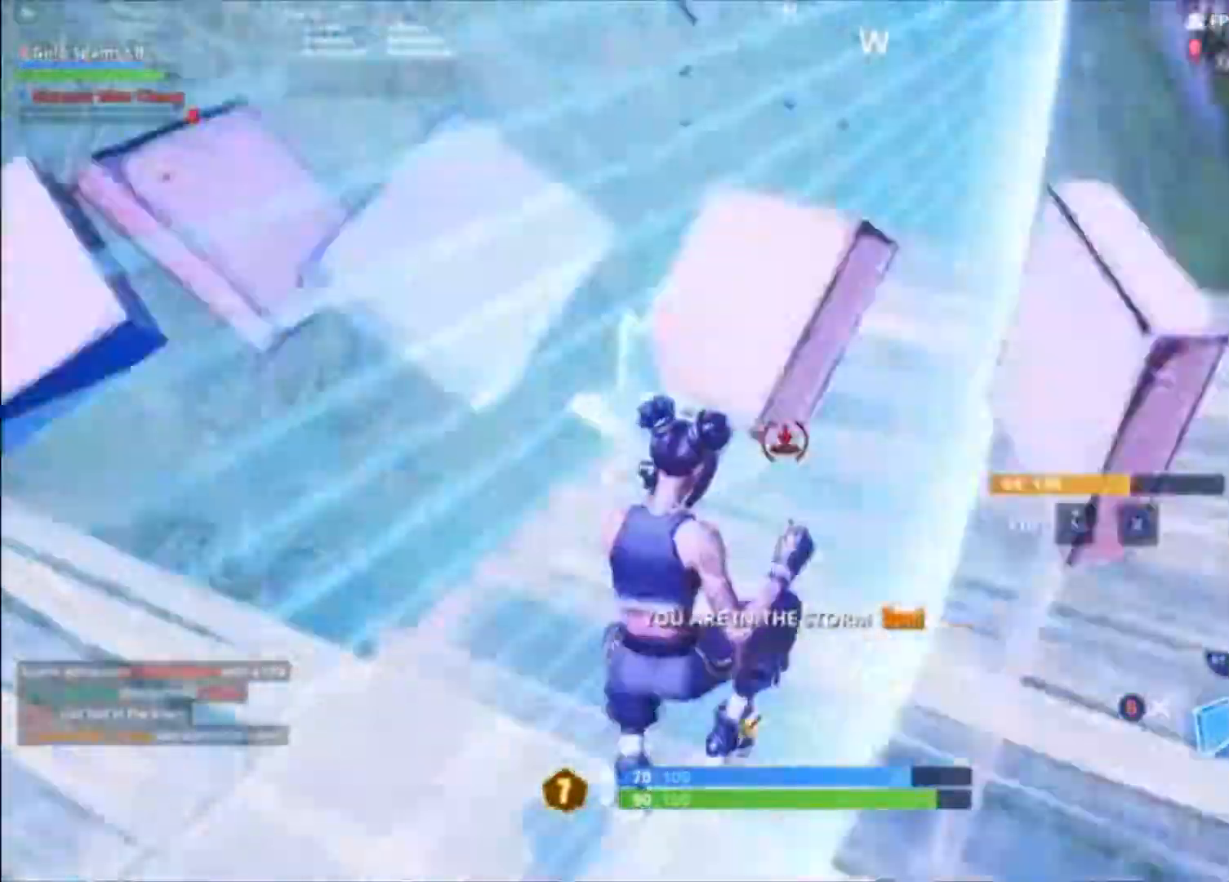
{"buttons": [], "left_stick": "up", "right_stick": "center", "events": [[33, "R1", "up"], [33, "right_stick", "up-left"], [100, "R2", "down"], [167, "right_stick", "center"], [333, "left_stick", "up"], [367, "A", "down"], [467, "A", "up"], [500, "R2", "up"]]}
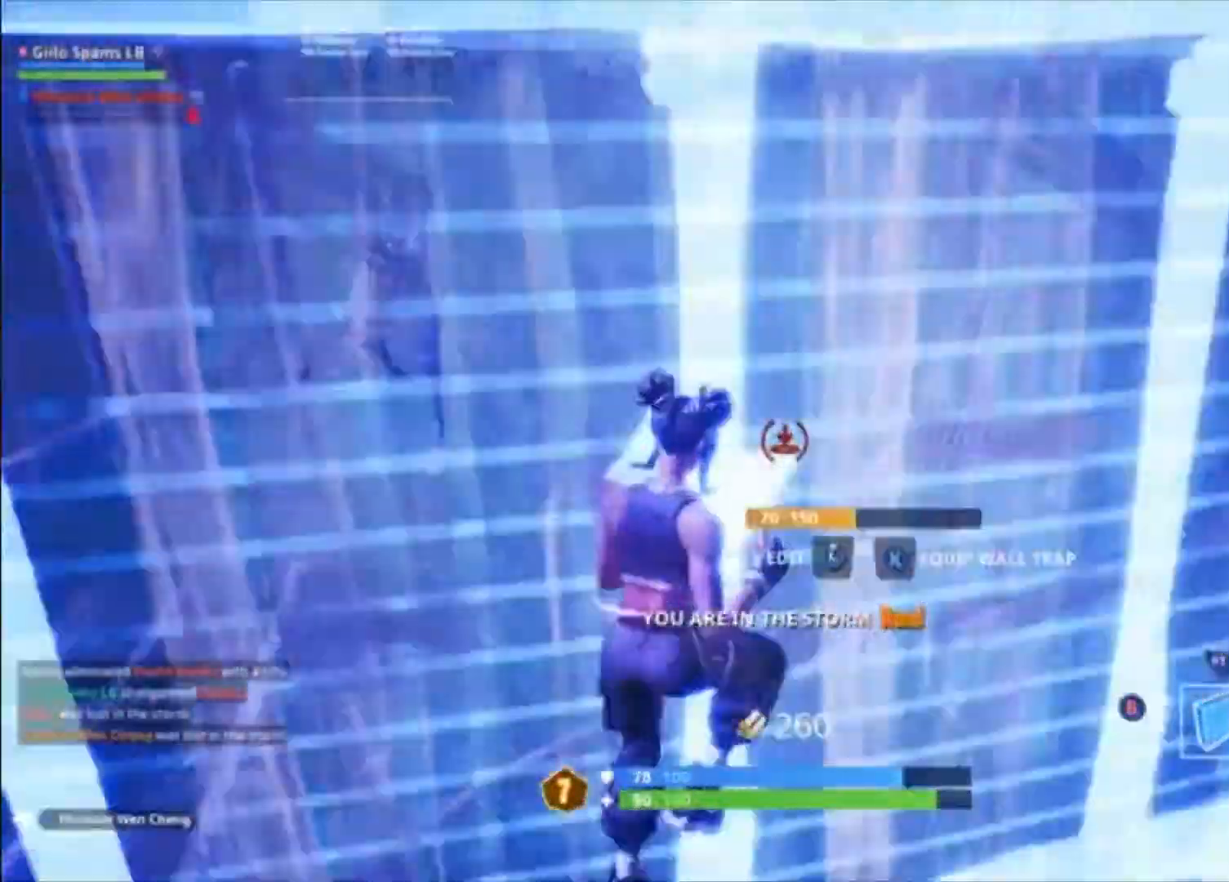
{"buttons": [], "left_stick": "up-right", "right_stick": "right", "events": [[33, "left_stick", "up-right"], [100, "right_stick", "right"], [233, "right_stick", "center"], [467, "right_stick", "right"]]}
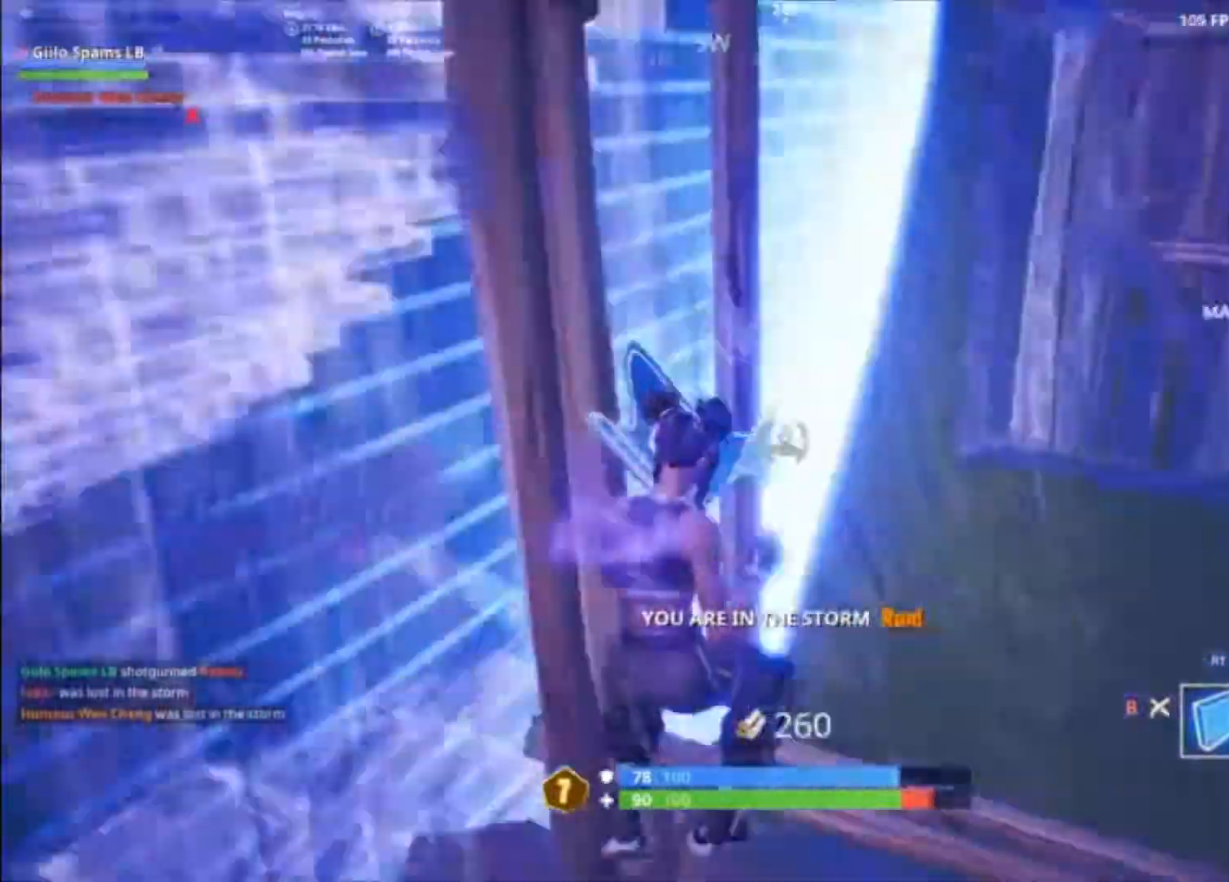
{"buttons": ["R1"], "left_stick": "up-right", "right_stick": "down-left", "events": [[67, "right_stick", "center"], [233, "right_stick", "down-left"], [400, "R1", "down"], [400, "R2", "down"], [467, "R2", "up"]]}
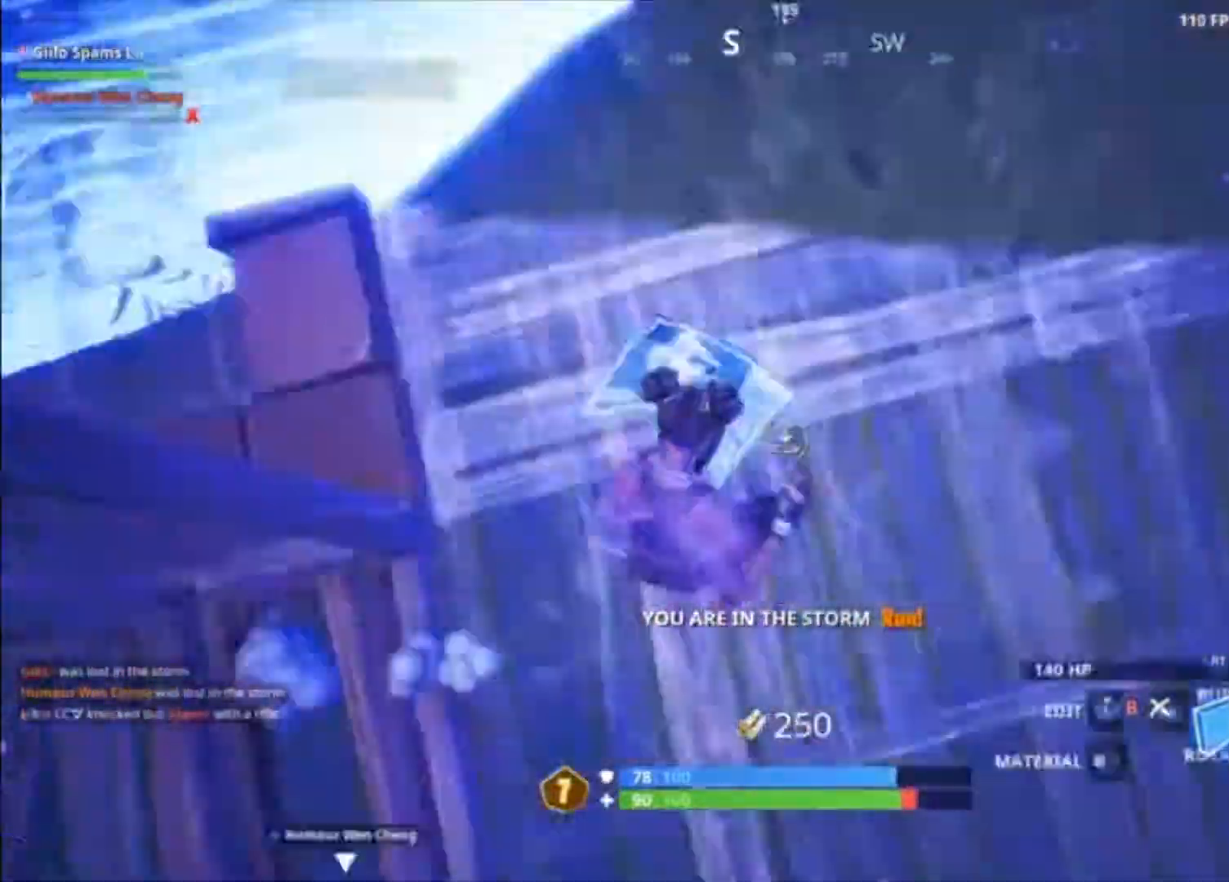
{"buttons": ["L2"], "left_stick": "up-right", "right_stick": "up-right", "events": [[67, "right_stick", "up-left"], [167, "R2", "down"], [267, "right_stick", "center"], [300, "L2", "down"], [367, "R1", "up"], [367, "R2", "up"], [367, "right_stick", "up-right"]]}
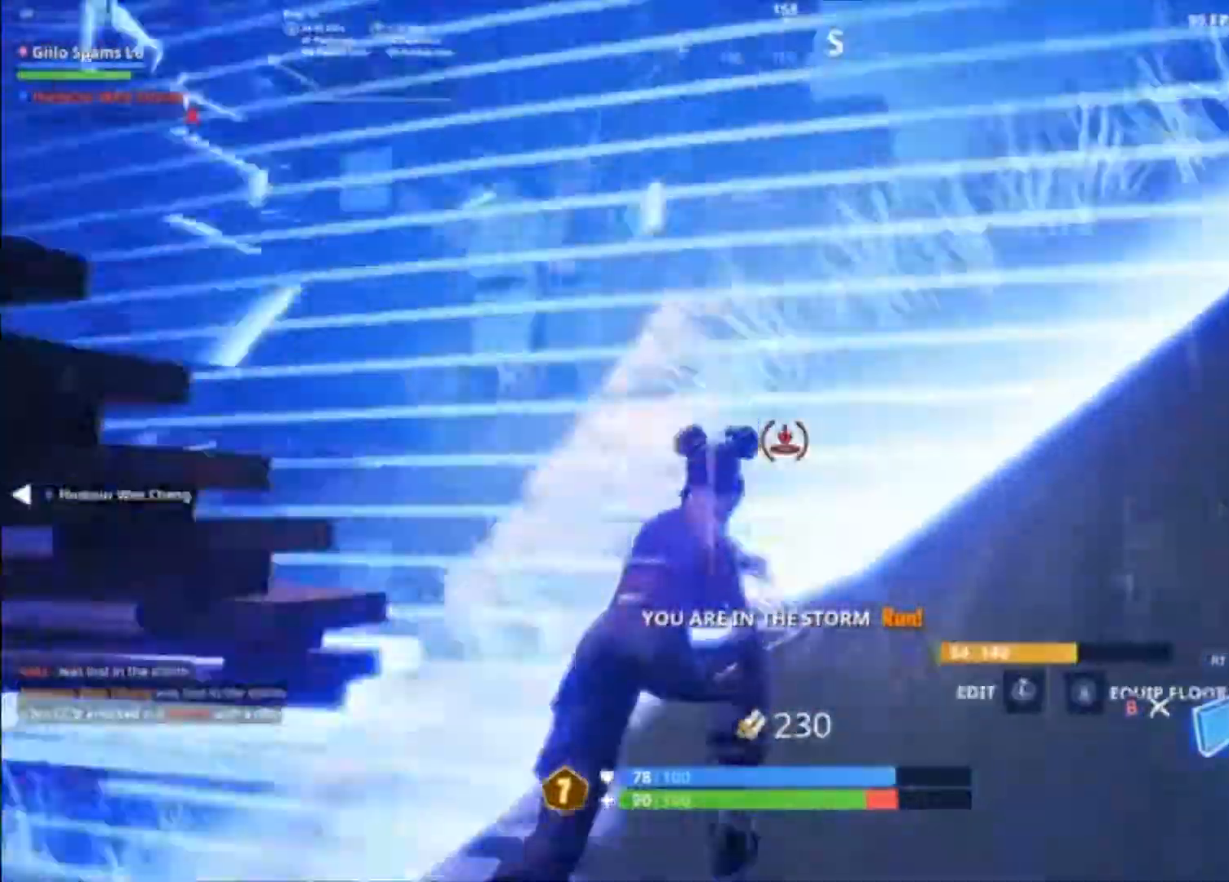
{"buttons": ["A", "R2"], "left_stick": "up-right", "right_stick": "center", "events": [[67, "right_stick", "center"], [267, "right_stick", "down-left"], [333, "L2", "up"], [367, "R2", "down"], [467, "A", "down"], [467, "right_stick", "center"]]}
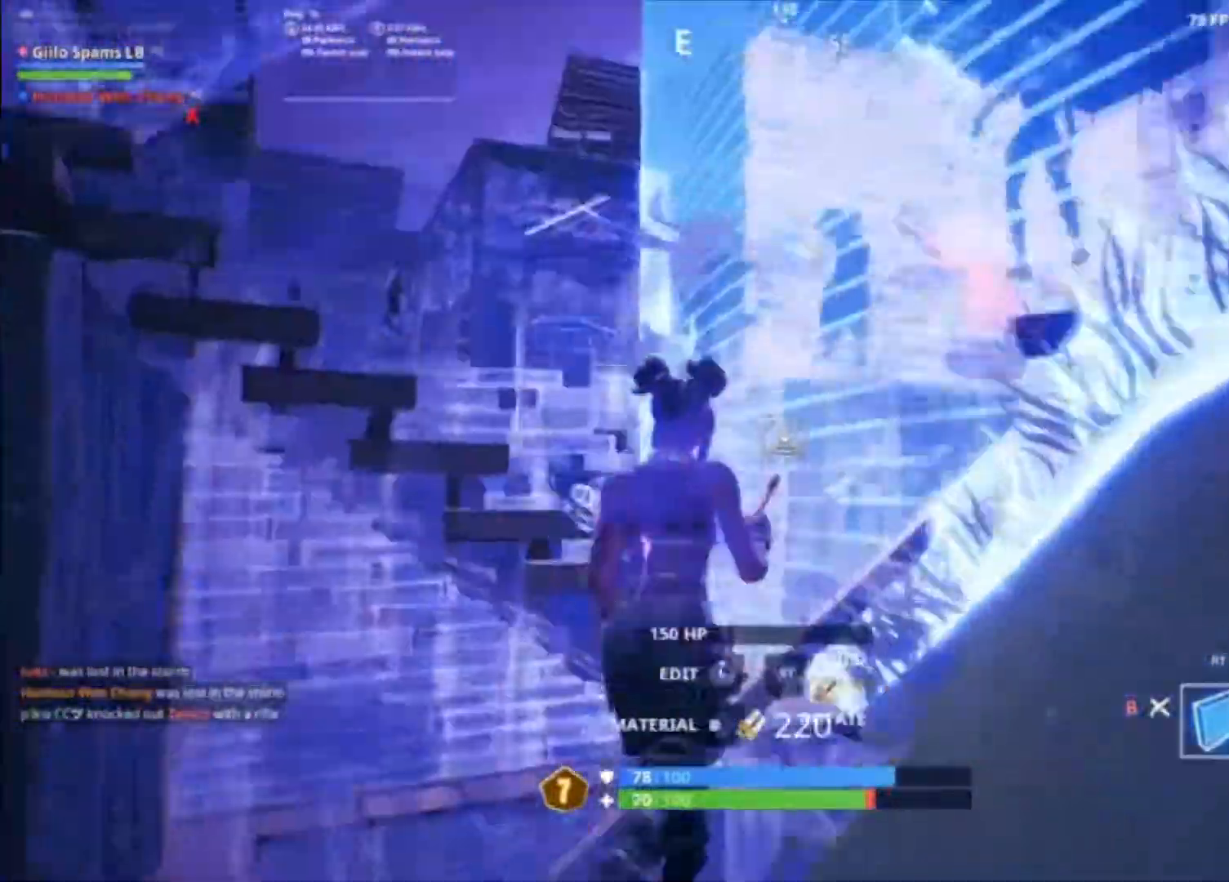
{"buttons": [], "left_stick": "right", "right_stick": "center", "events": [[100, "A", "up"], [167, "left_stick", "right"], [200, "right_stick", "down"], [367, "right_stick", "down-right"], [500, "R2", "up"], [500, "right_stick", "center"]]}
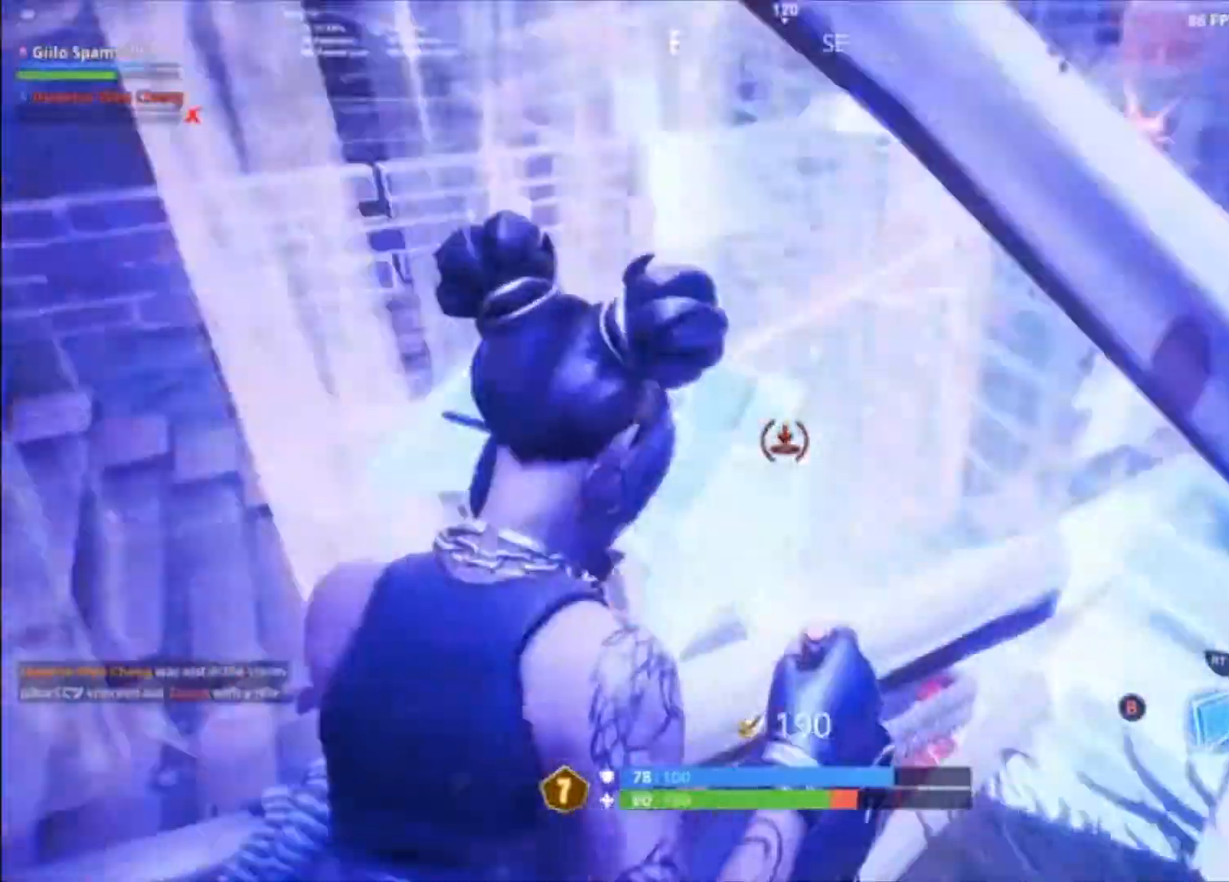
{"buttons": [], "left_stick": "up-right", "right_stick": "up-right", "events": [[200, "right_stick", "right"], [333, "left_stick", "down-right"], [400, "right_stick", "up-right"], [500, "left_stick", "up-right"]]}
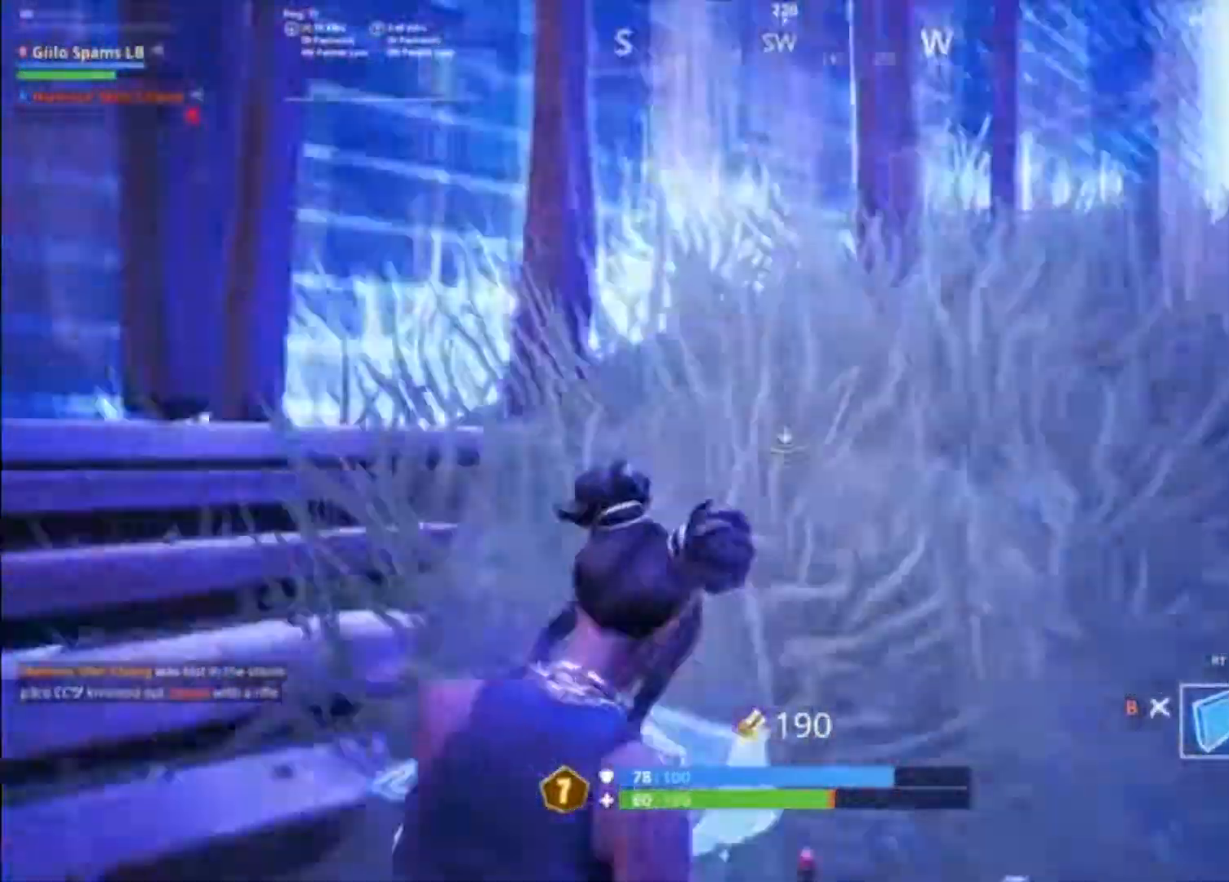
{"buttons": ["B"], "left_stick": "up", "right_stick": "center", "events": [[33, "right_stick", "center"], [100, "left_stick", "up"], [233, "A", "down"], [333, "A", "up"], [467, "B", "down"]]}
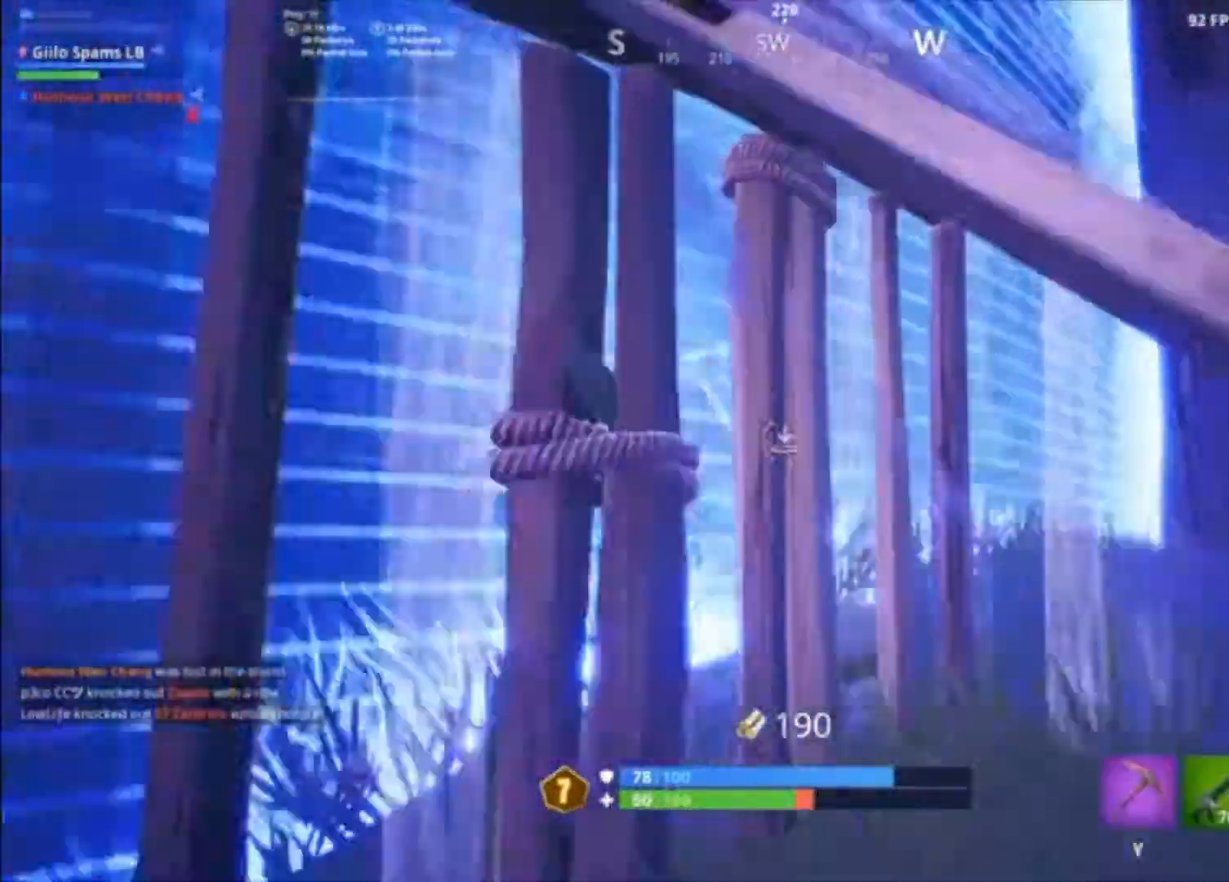
{"buttons": [], "left_stick": "up", "right_stick": "center", "events": [[33, "B", "up"], [300, "Y", "down"], [400, "Y", "up"]]}
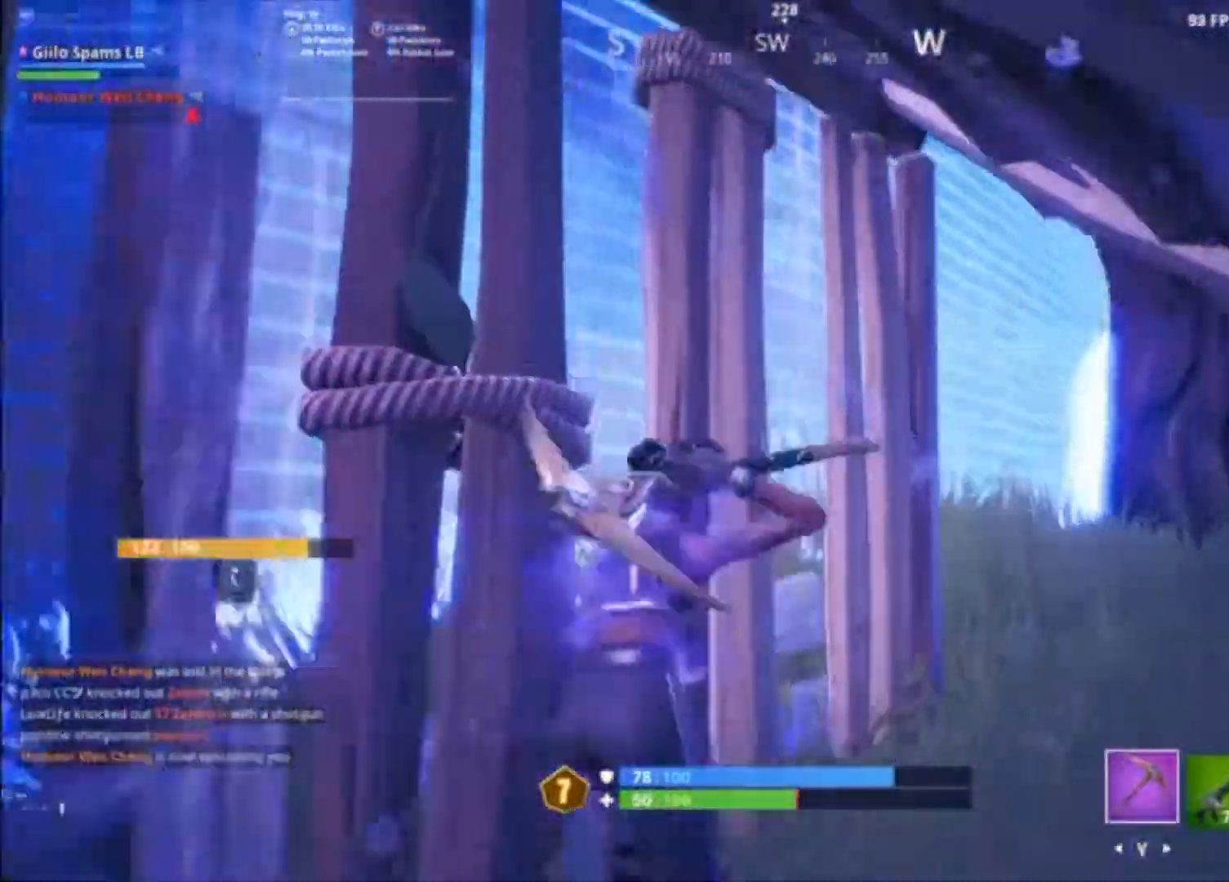
{"buttons": ["R3"], "left_stick": "up-right", "right_stick": "left", "events": [[67, "left_stick", "up-right"], [67, "right_stick", "right"], [167, "right_stick", "down-right"], [267, "right_stick", "center"], [333, "R3", "down"], [400, "R3", "up"], [400, "right_stick", "left"], [500, "R3", "down"]]}
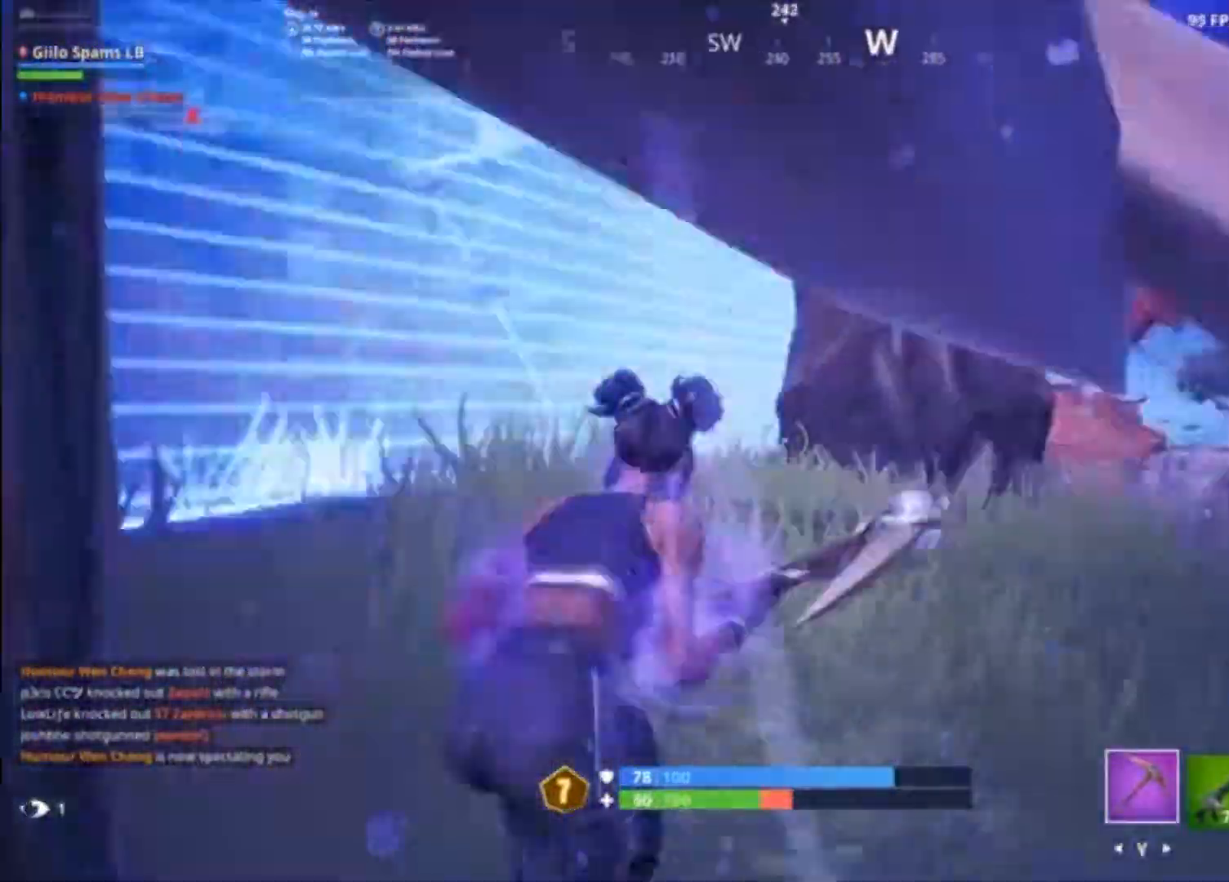
{"buttons": [], "left_stick": "up-right", "right_stick": "down-left", "events": [[100, "R3", "up"], [167, "R1", "down"], [167, "right_stick", "center"], [267, "R1", "up"], [367, "right_stick", "down-left"]]}
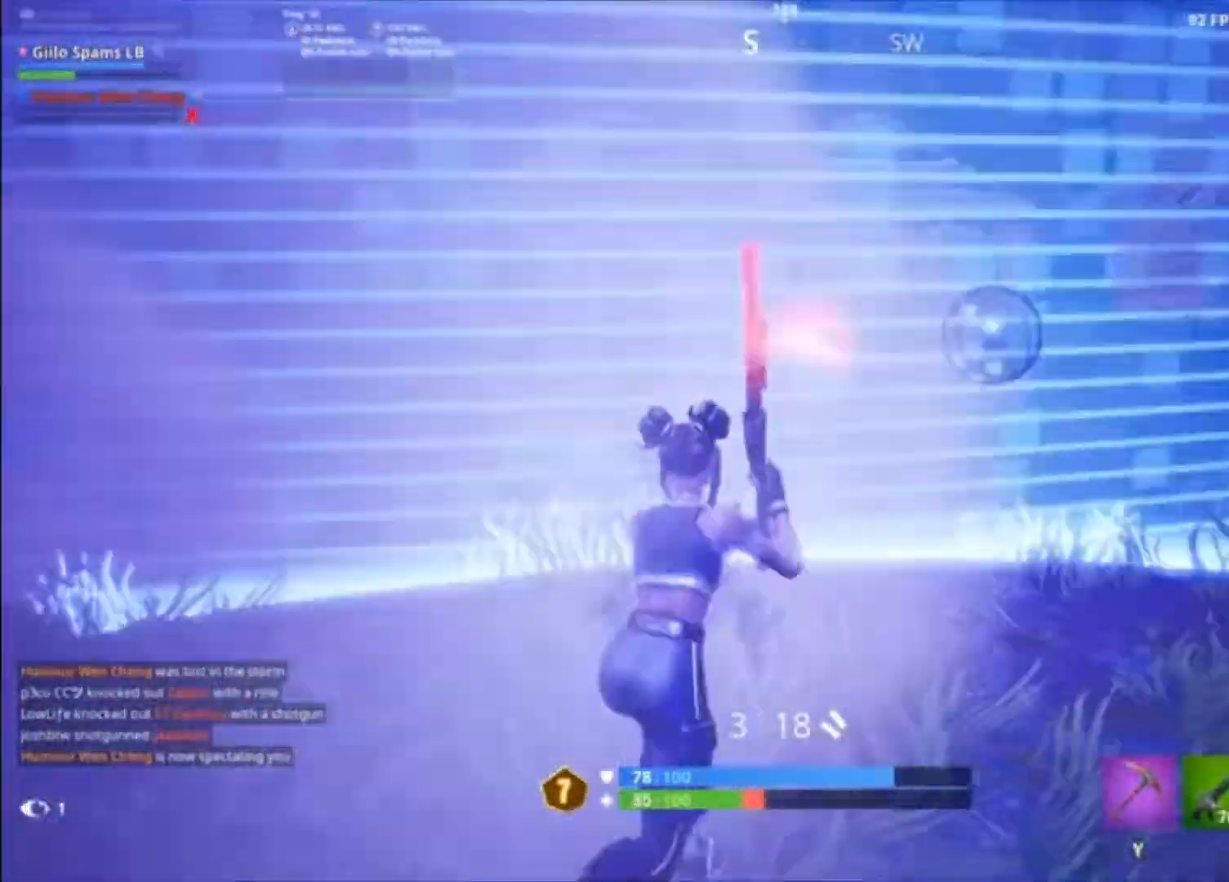
{"buttons": [], "left_stick": "up-right", "right_stick": "center", "events": [[33, "right_stick", "center"], [133, "A", "down"], [200, "A", "up"], [333, "right_stick", "down-left"], [500, "right_stick", "center"]]}
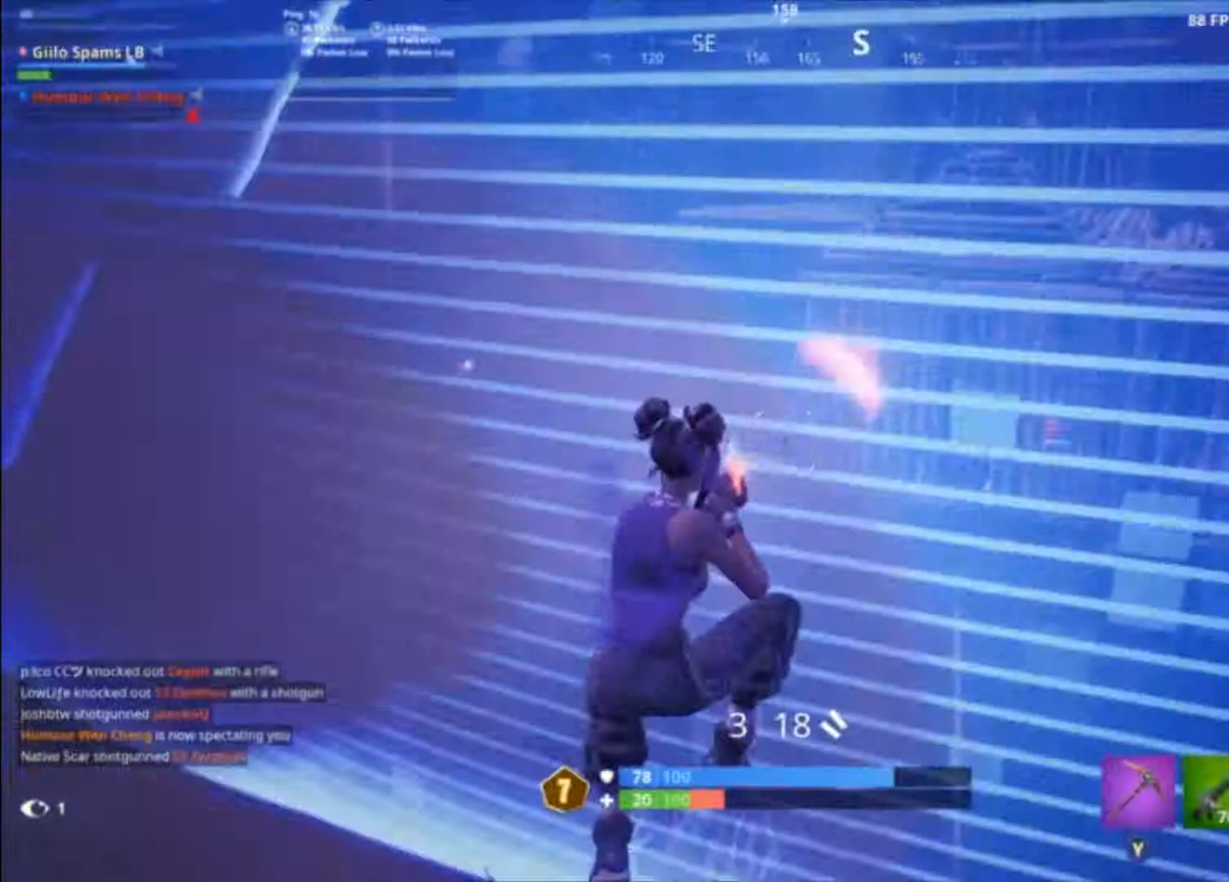
{"buttons": ["L2"], "left_stick": "up-right", "right_stick": "center", "events": [[67, "B", "down"], [133, "B", "up"], [300, "right_stick", "right"], [367, "L2", "down"], [433, "right_stick", "center"]]}
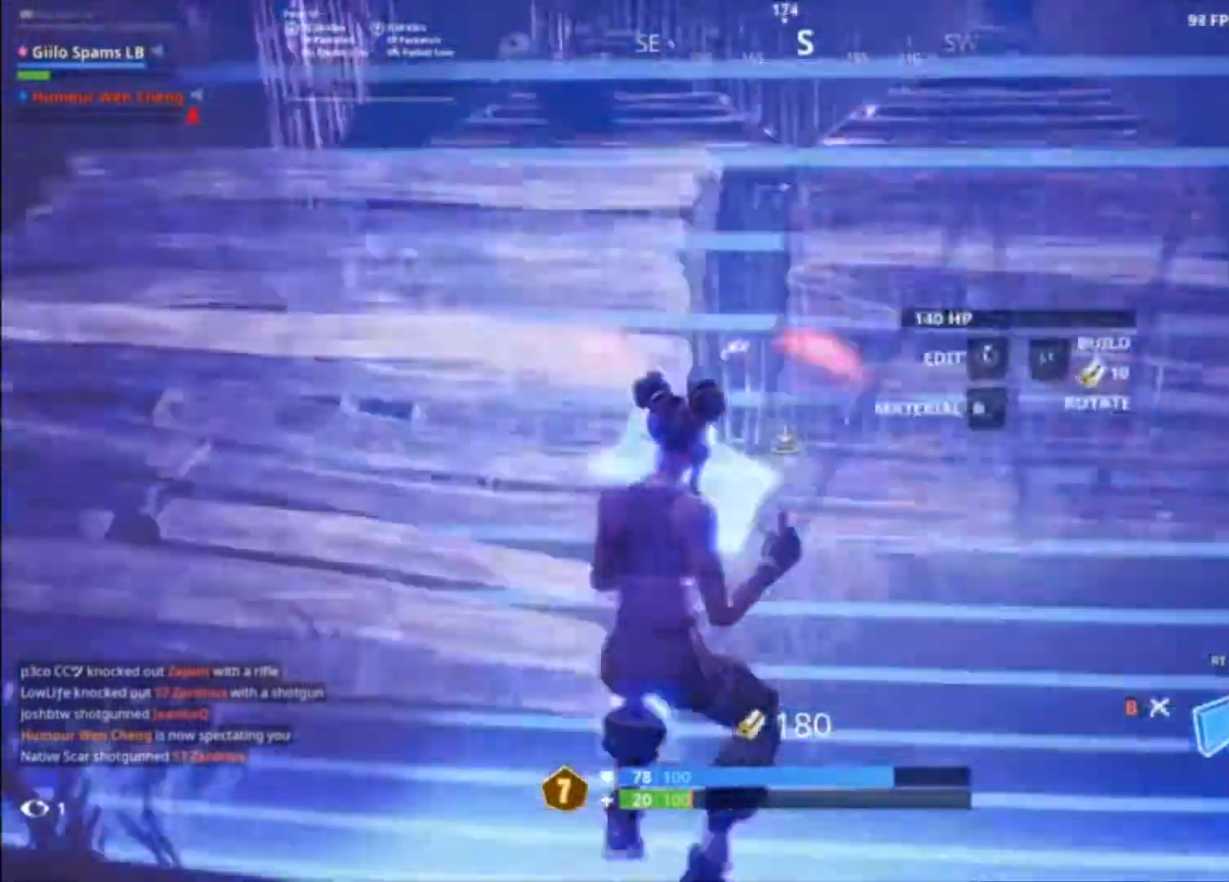
{"buttons": ["A", "L2"], "left_stick": "up-right", "right_stick": "center", "events": [[133, "right_stick", "up-right"], [300, "right_stick", "center"], [433, "A", "down"]]}
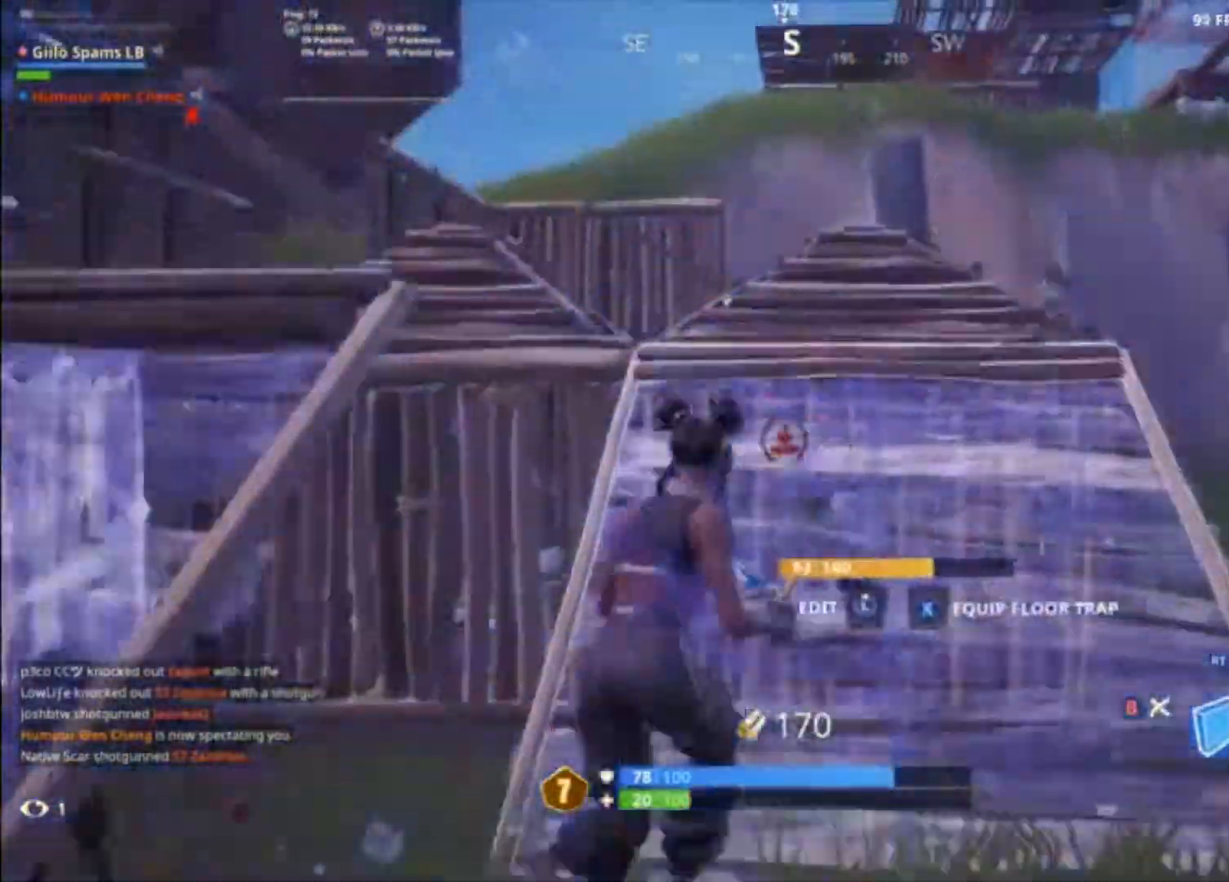
{"buttons": ["R2"], "left_stick": "up-right", "right_stick": "center", "events": [[33, "A", "up"], [33, "L2", "up"], [133, "right_stick", "left"], [333, "right_stick", "center"], [400, "R2", "down"]]}
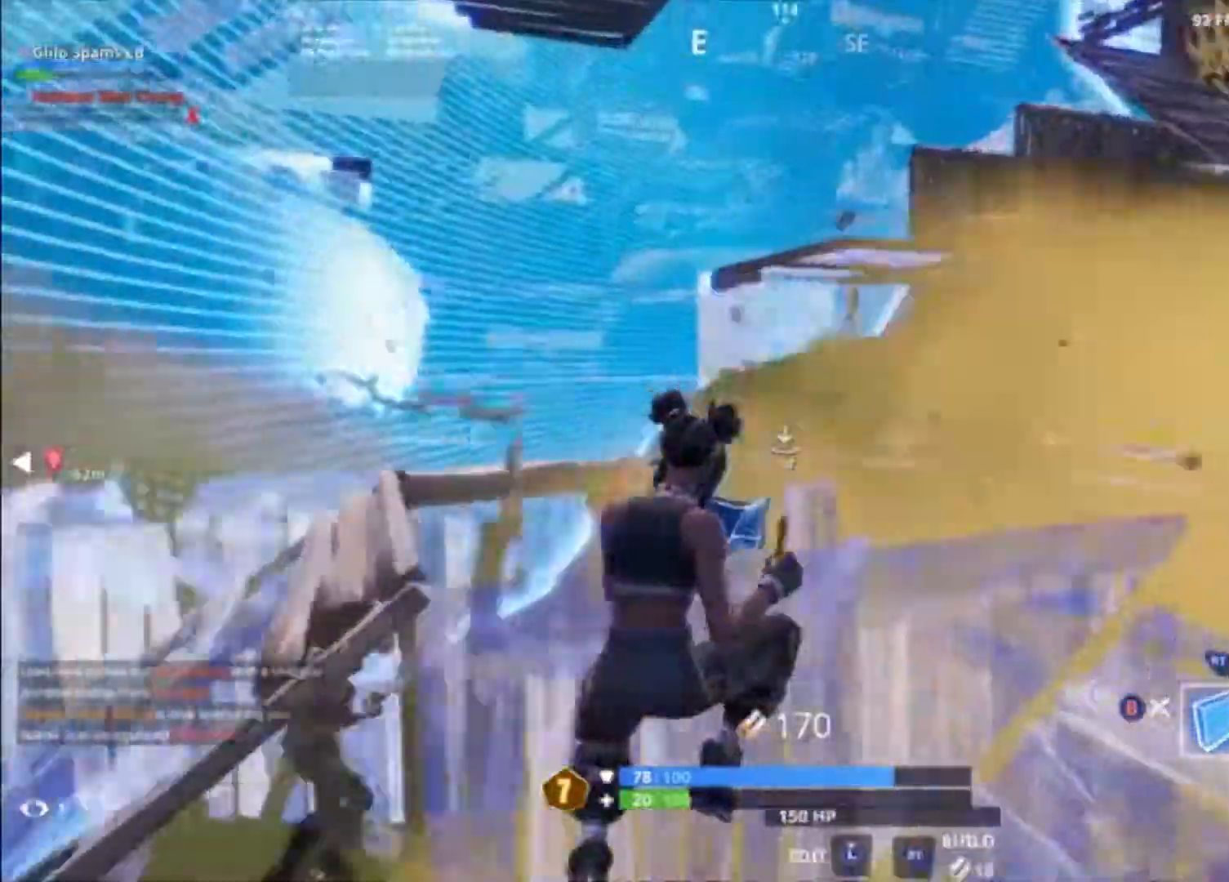
{"buttons": ["R2"], "left_stick": "right", "right_stick": "center", "events": [[100, "left_stick", "right"], [400, "A", "down"], [467, "A", "up"]]}
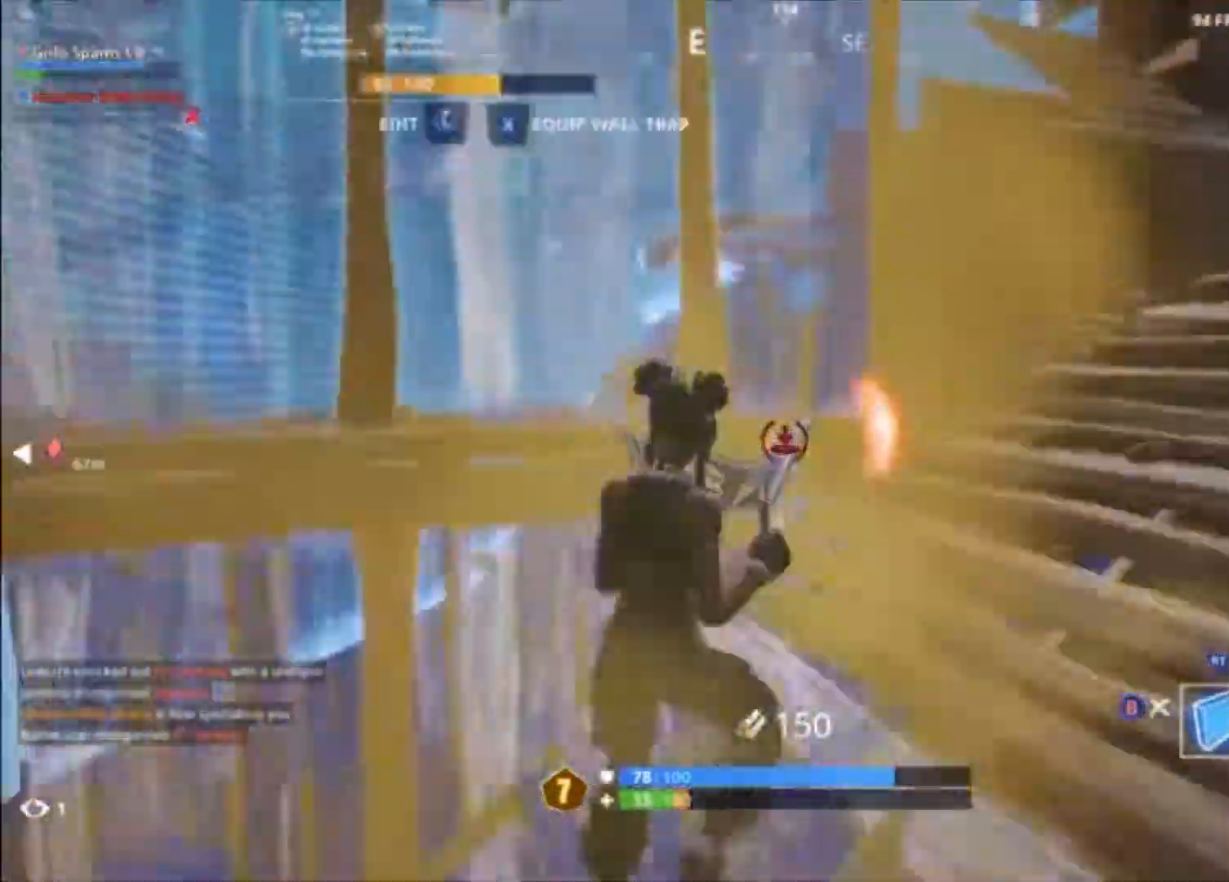
{"buttons": [], "left_stick": "up-right", "right_stick": "center", "events": [[33, "R2", "up"], [67, "right_stick", "down"], [200, "R1", "down"], [233, "left_stick", "up-right"], [300, "right_stick", "up-right"], [400, "R1", "up"], [433, "right_stick", "center"]]}